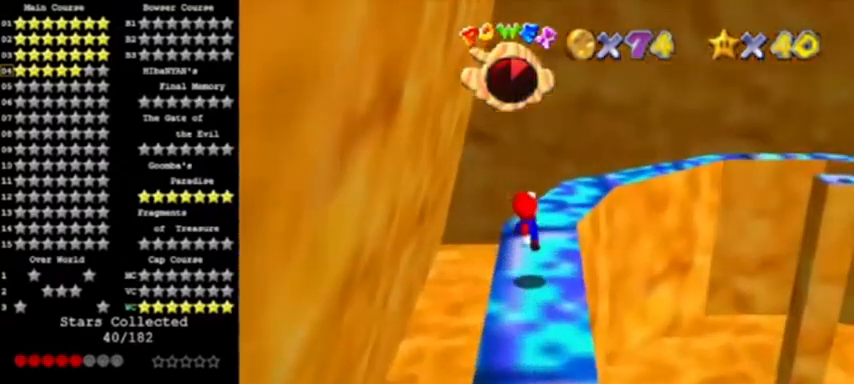
Gameplay with a controller (Nintendo layout); each line is a JSON object with the inputs held at the frame after it. "events" lists button and stick changes between this image and that frame as [ms after this image, input, new state], when the widget could be followed in between. Not read: L3 R3 left_stick.
{"buttons": [], "events": []}
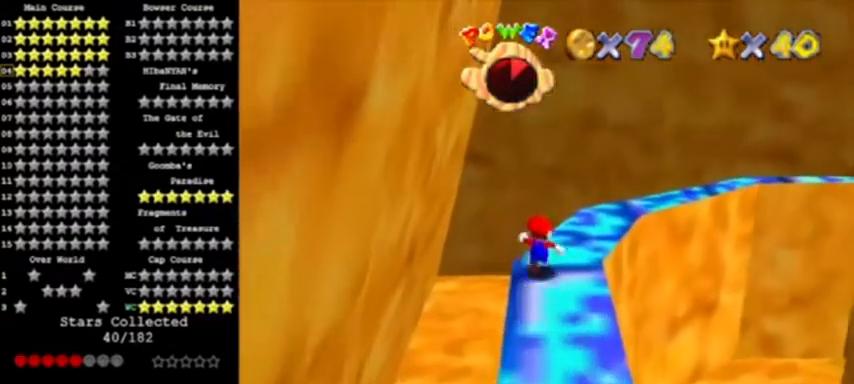
{"buttons": [], "events": []}
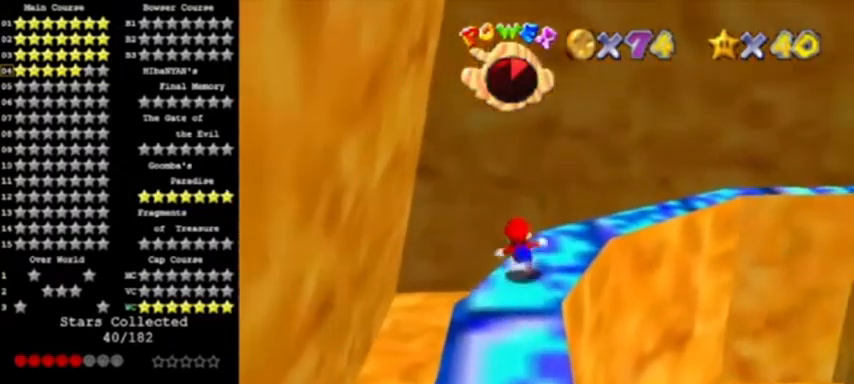
{"buttons": [], "events": []}
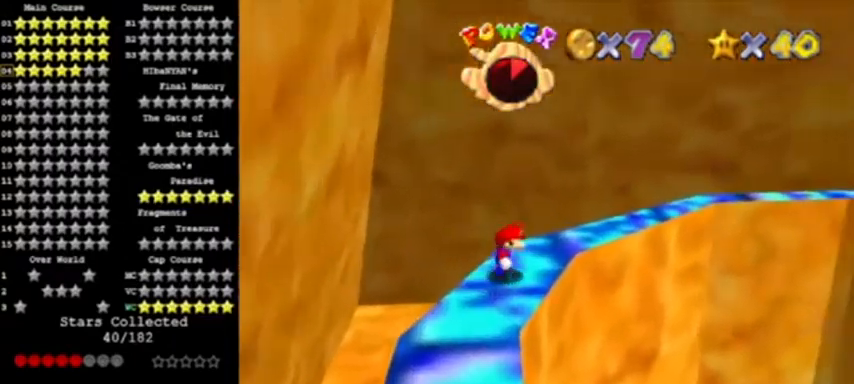
{"buttons": [], "events": [[267, "A", "down"], [367, "A", "up"]]}
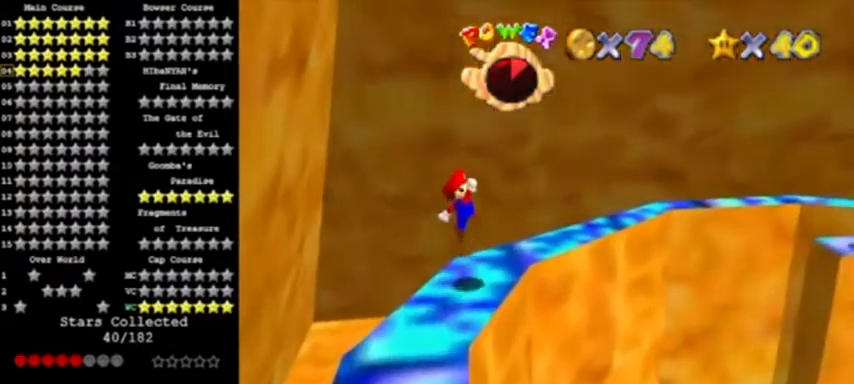
{"buttons": ["C_UP"], "events": [[201, "C_UP", "down"], [301, "C_UP", "up"], [334, "C_UP", "down"], [434, "C_UP", "up"], [468, "C_UP", "down"]]}
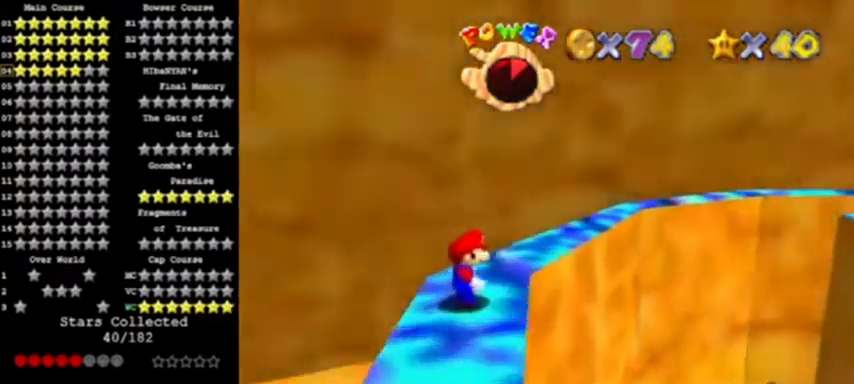
{"buttons": [], "events": [[100, "C_UP", "up"]]}
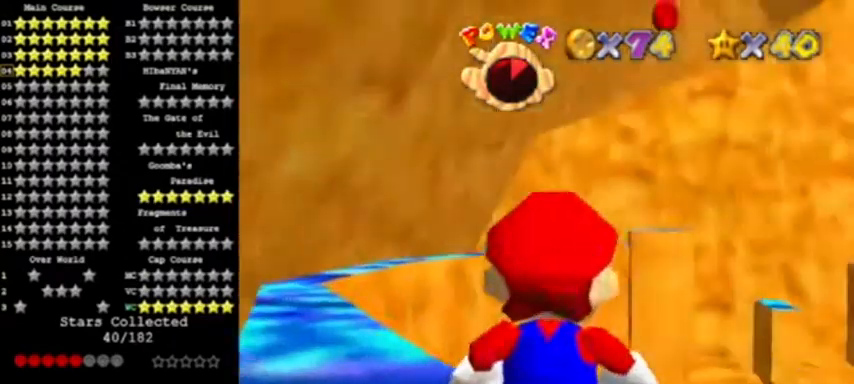
{"buttons": [], "events": [[100, "C_DOWN", "down"], [233, "C_DOWN", "up"]]}
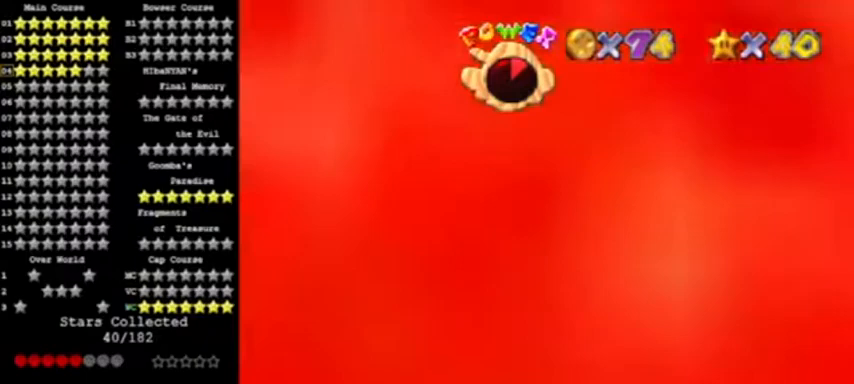
{"buttons": [], "events": [[100, "R1", "down"], [300, "R1", "up"]]}
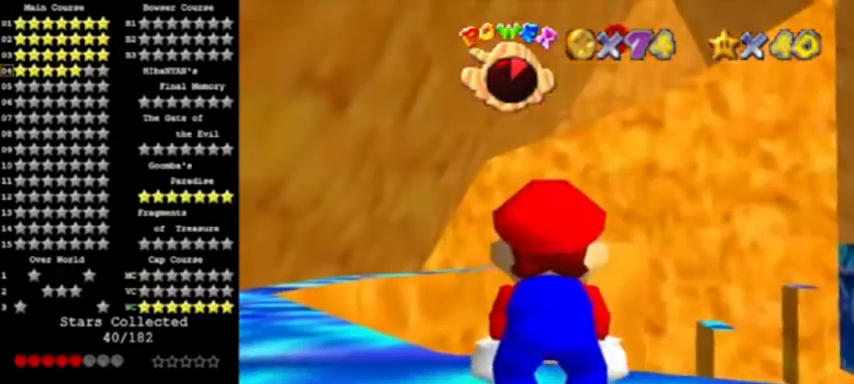
{"buttons": [], "events": [[101, "A", "down"], [201, "A", "up"]]}
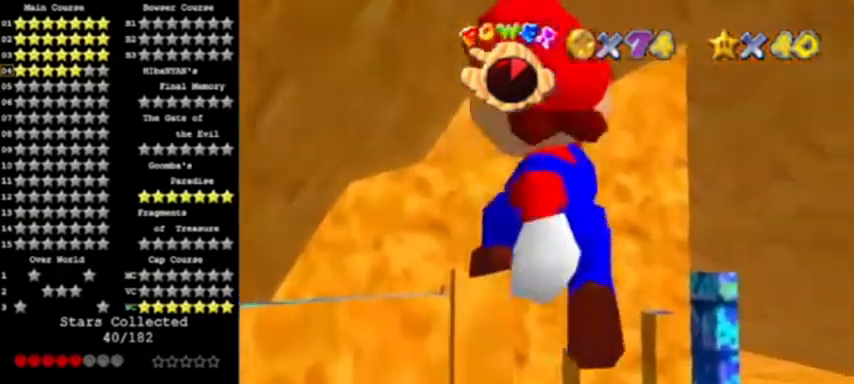
{"buttons": ["A"], "events": [[501, "A", "down"]]}
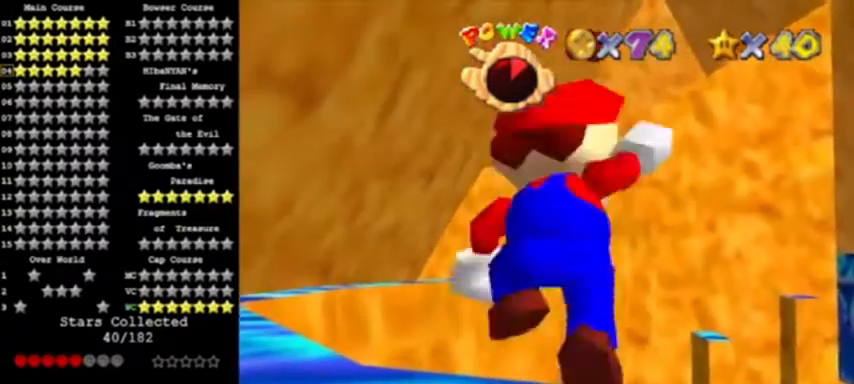
{"buttons": [], "events": [[100, "A", "up"]]}
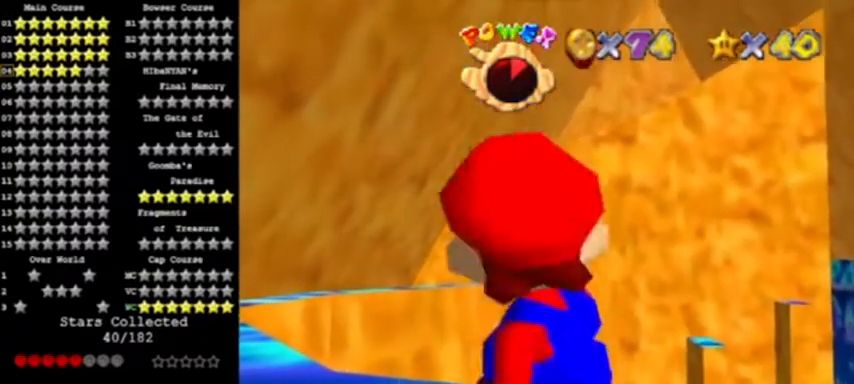
{"buttons": [], "events": [[200, "A", "down"], [300, "A", "up"]]}
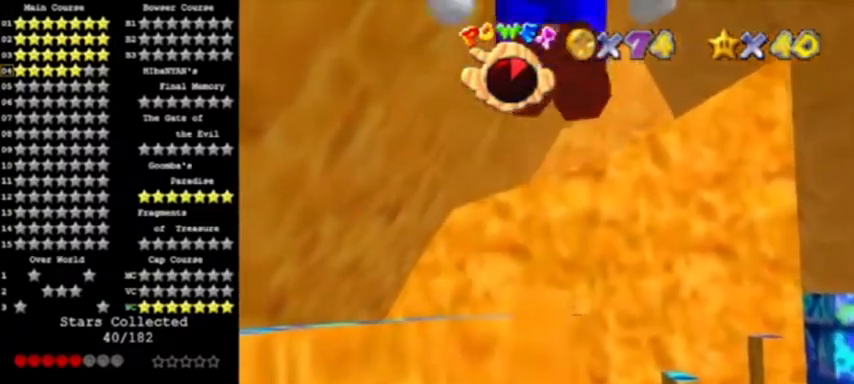
{"buttons": [], "events": []}
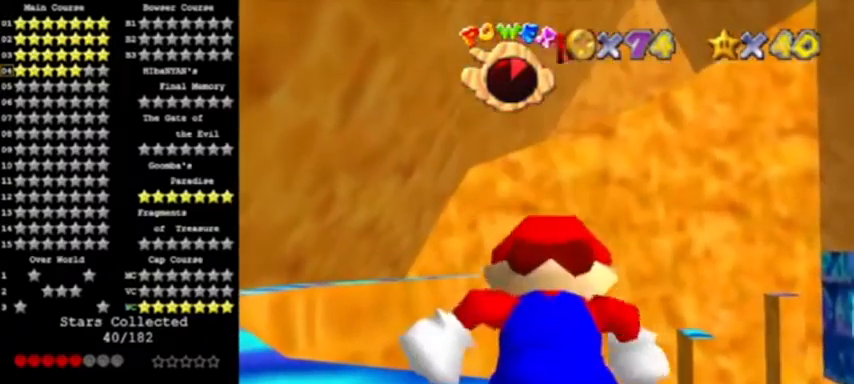
{"buttons": [], "events": [[334, "R1", "down"], [400, "R1", "up"]]}
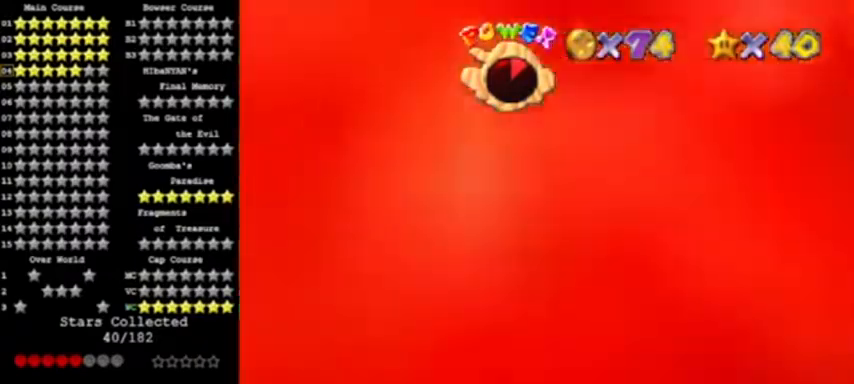
{"buttons": [], "events": [[166, "C_RIGHT", "down"], [400, "C_RIGHT", "up"]]}
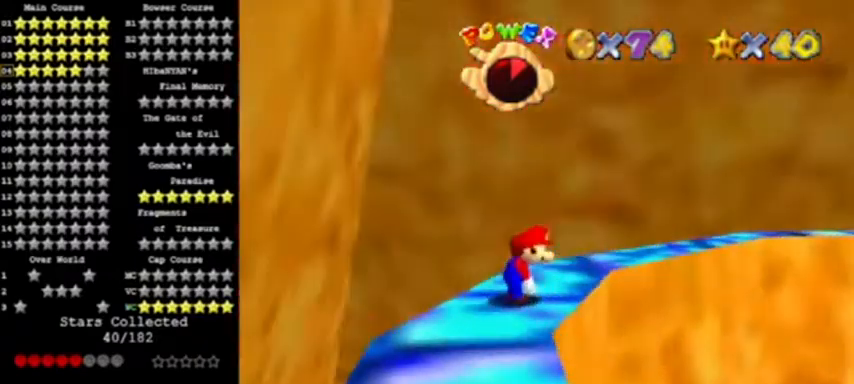
{"buttons": ["C_DOWN"], "events": [[334, "A", "down"], [467, "A", "up"], [500, "C_DOWN", "down"]]}
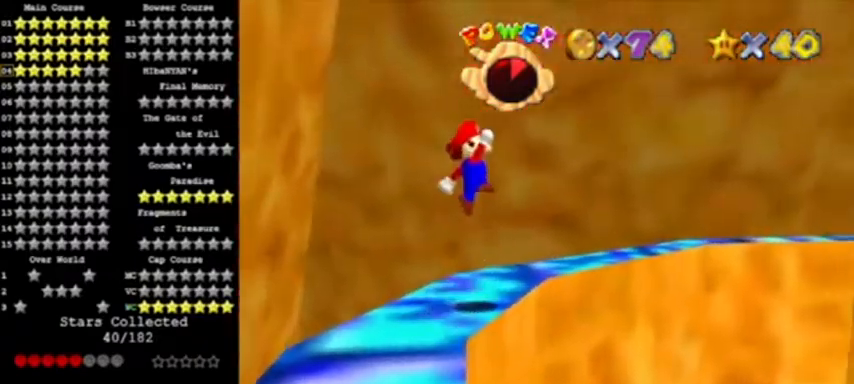
{"buttons": ["A"], "events": [[167, "C_DOWN", "up"], [468, "A", "down"]]}
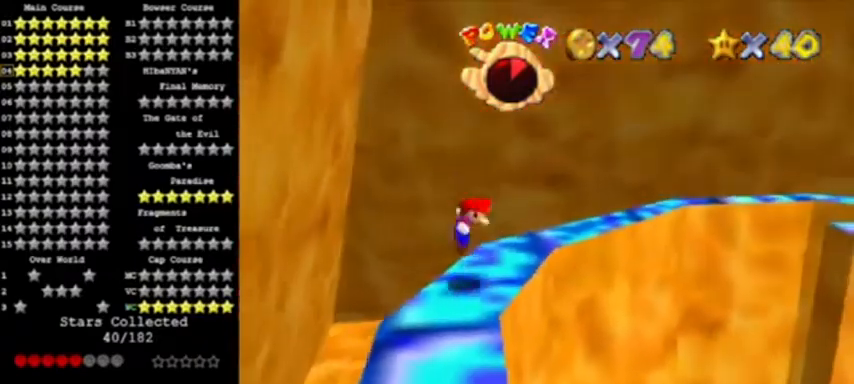
{"buttons": ["A", "B"], "events": [[467, "B", "down"]]}